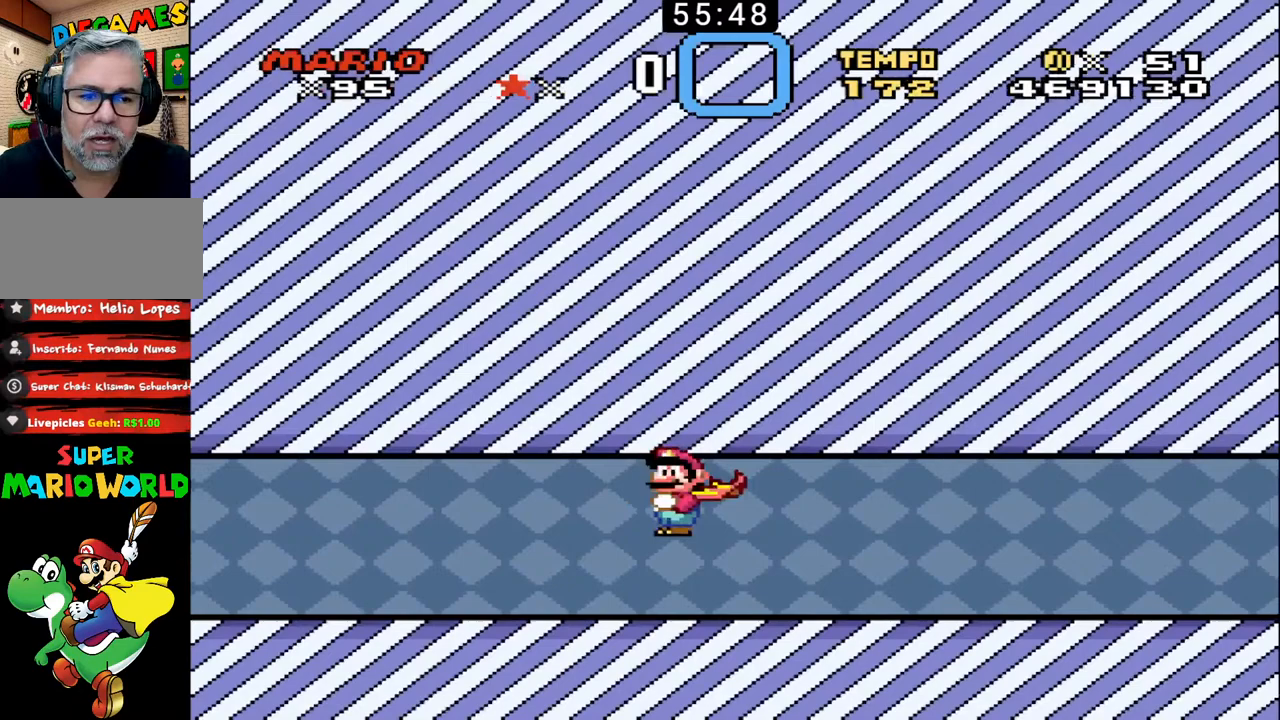
Gameplay with a controller (Nintendo layout); each line is a JSON object with the inputs held at the frame after it. "events" lists button and stick changes between this image and that frame as [ms after this image, input, new state], when the widget could be followed in between. Not read: L3 R3.
{"buttons": ["B", "DPAD_RIGHT"], "events": []}
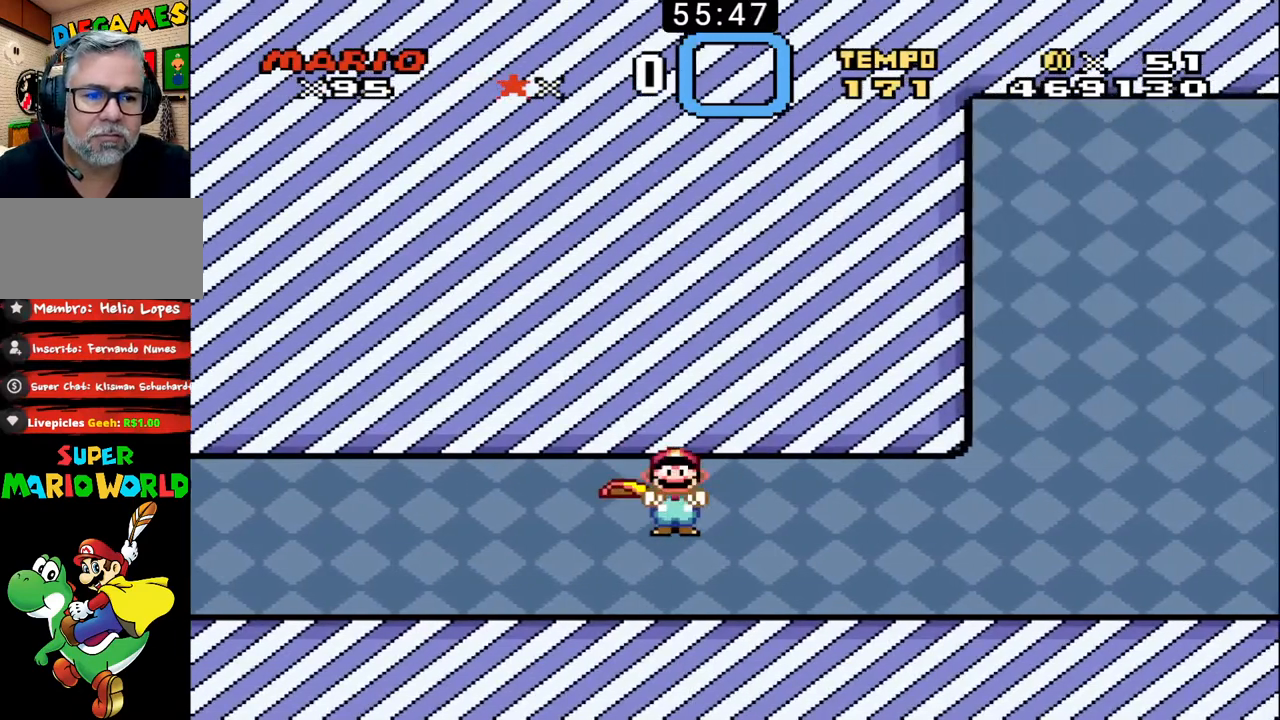
{"buttons": ["B", "DPAD_RIGHT"], "events": []}
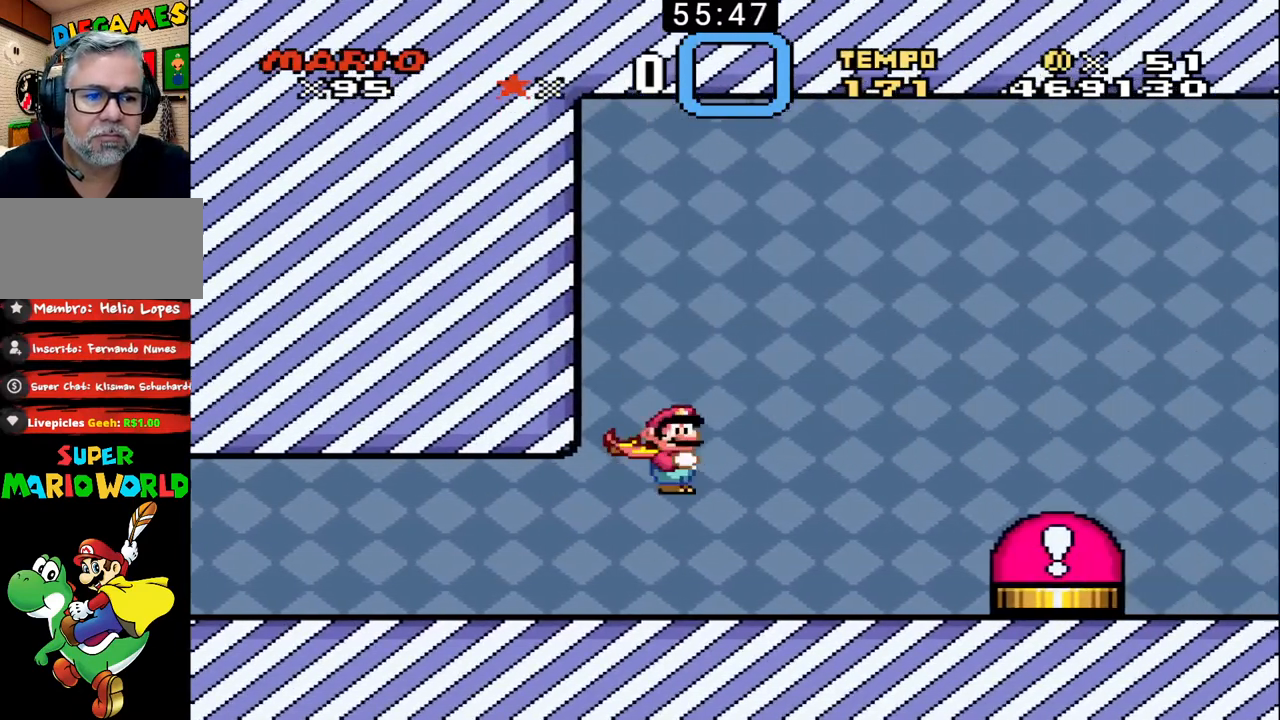
{"buttons": ["B", "DPAD_UP", "DPAD_LEFT"], "events": [[133, "DPAD_UP", "down"], [333, "DPAD_RIGHT", "up"], [400, "DPAD_LEFT", "down"]]}
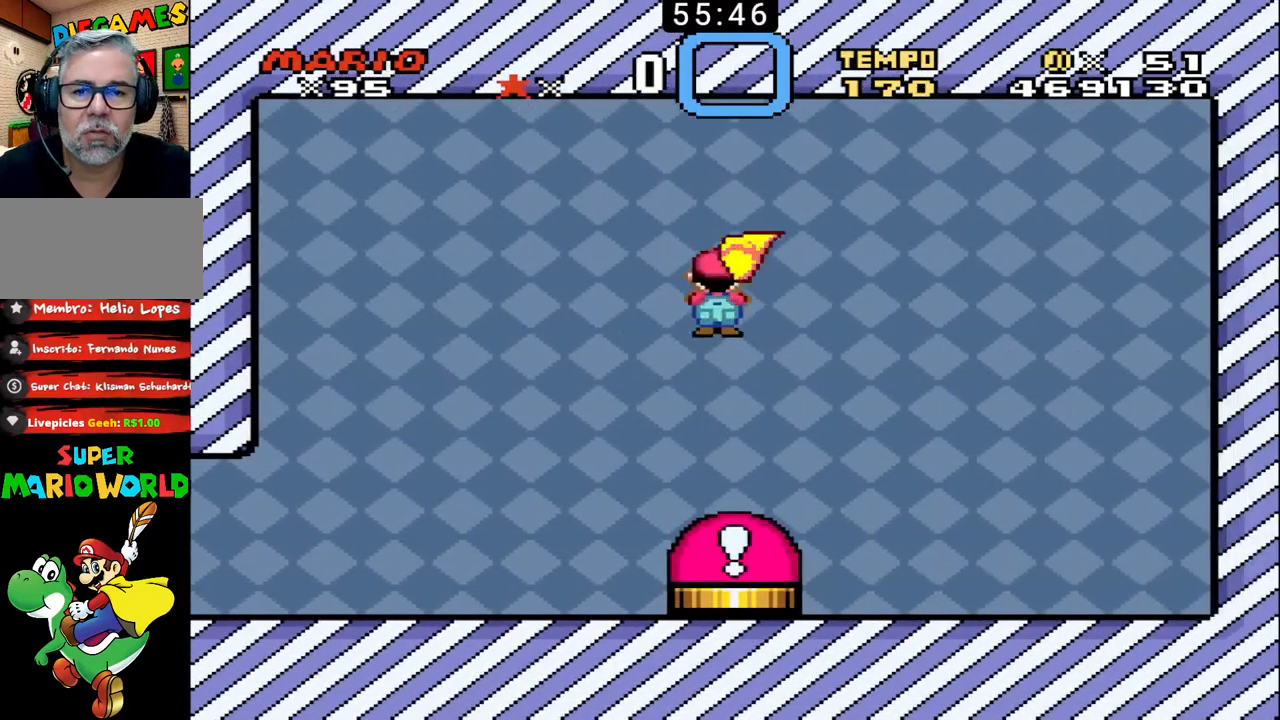
{"buttons": [], "events": [[33, "DPAD_LEFT", "up"], [33, "DPAD_UP", "up"], [200, "DPAD_LEFT", "down"], [300, "DPAD_LEFT", "up"], [467, "B", "up"]]}